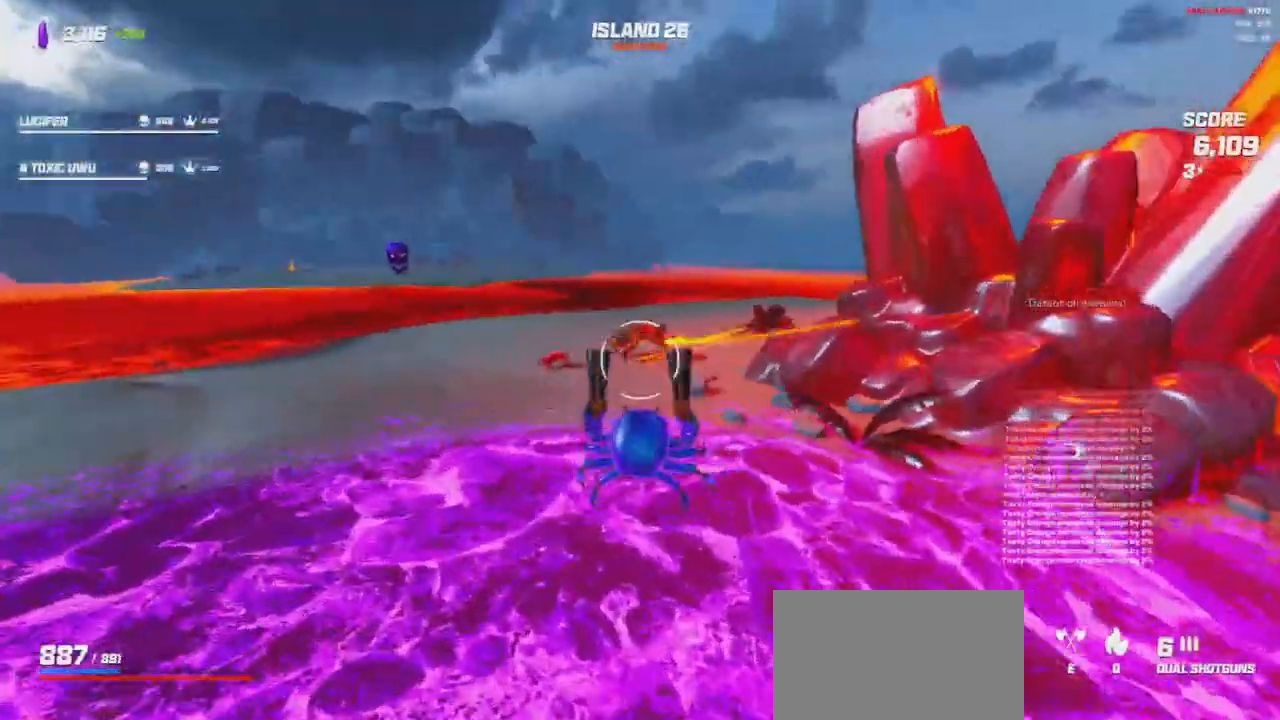
Gameplay with keyboard and mouse; each line is a JSON object with the keys and mouse buttons held at the frame after it. "events" lists presses ("down") and releases ("up") of "a", "ctrl", "d", "e", "q", "s", "shift", "space", "w", "mouse_left", "mouse_right", "mouse_mb4" and "mouse_mb5" between this image and that frame as [ms after this image, input, new state], when the widget could be followed in between. "mouse_left", "mouse_right", "mouse_mb4", "mouse_mb5" = the "left", "right", "mb4", "mb5" buttons of the "mouse" list. No other keys are recorded. Mouse movement is not recorded. Not read: mouse_wheel.
{"keys": ["a", "s"], "mouse": ["left", "right"], "events": [[67, "mouse_right", "up"], [183, "mouse_right", "down"], [317, "space", "down"], [333, "s", "down"], [433, "space", "up"]]}
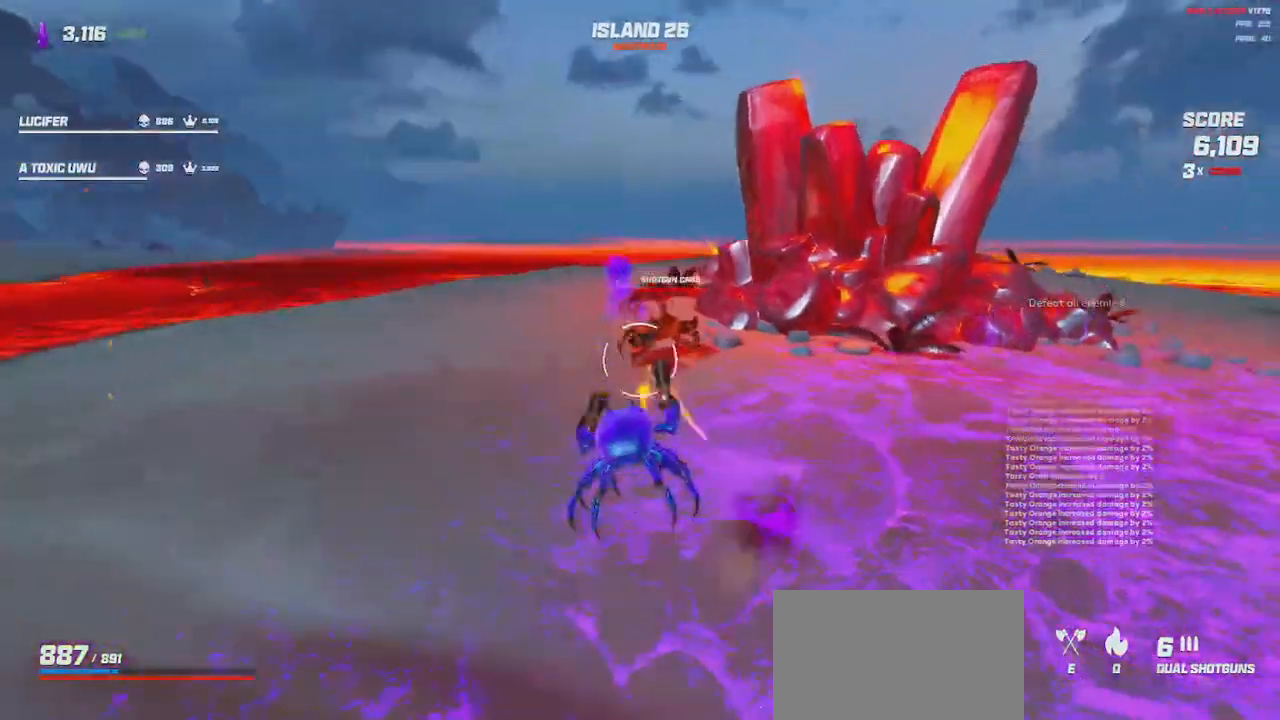
{"keys": ["s"], "mouse": ["left", "right"], "events": [[133, "space", "down"], [233, "space", "up"], [467, "a", "up"]]}
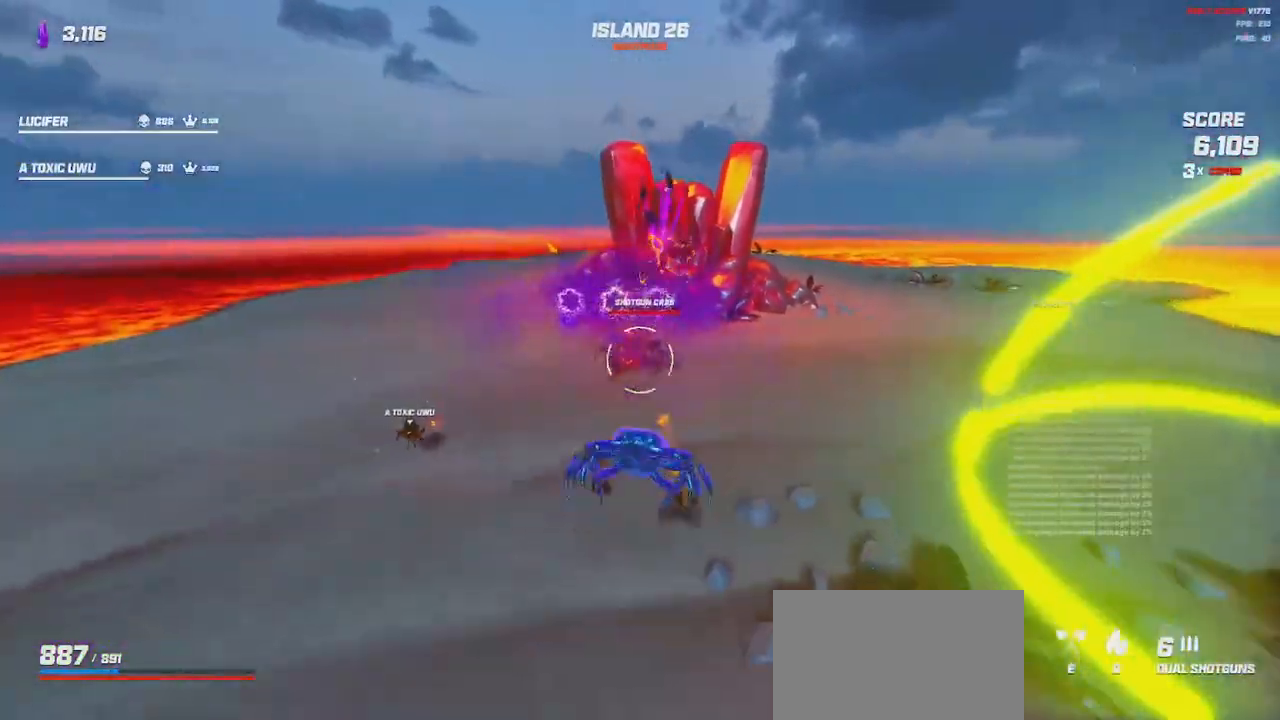
{"keys": ["d", "s", "space"], "mouse": ["left", "right"], "events": [[217, "d", "down"], [467, "space", "down"]]}
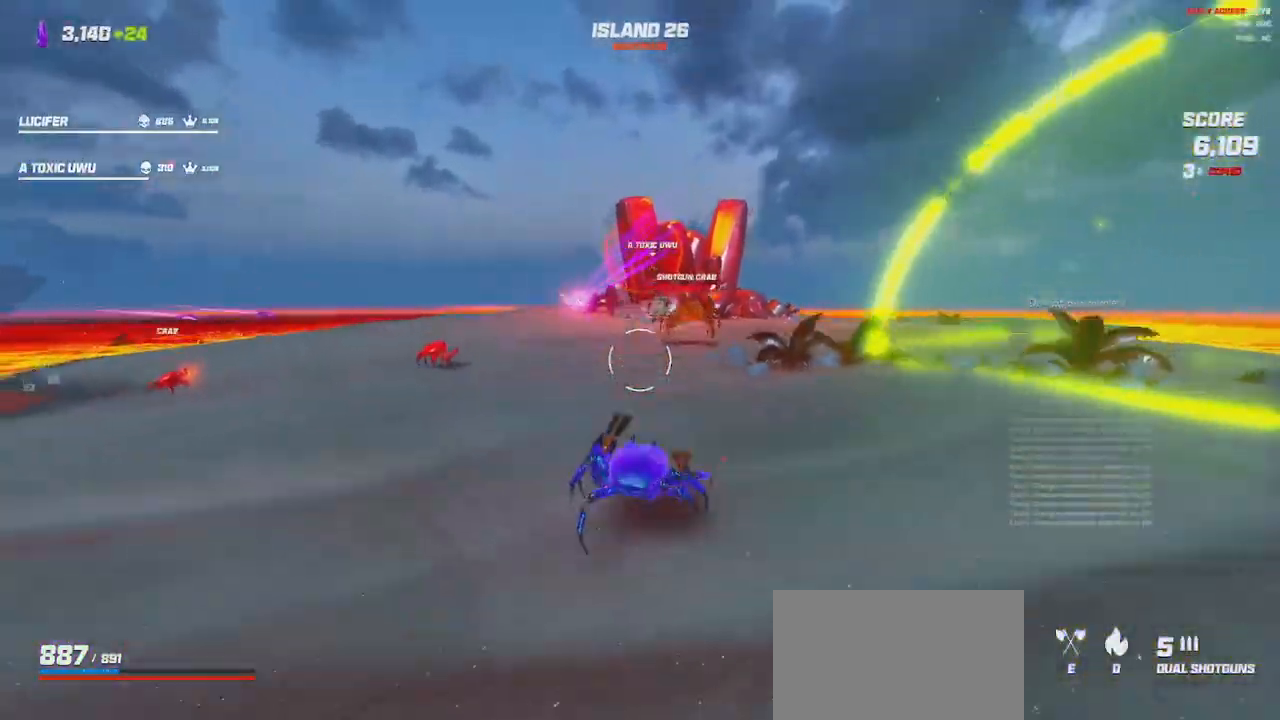
{"keys": ["d"], "mouse": ["left", "right"], "events": [[50, "space", "up"], [267, "s", "up"]]}
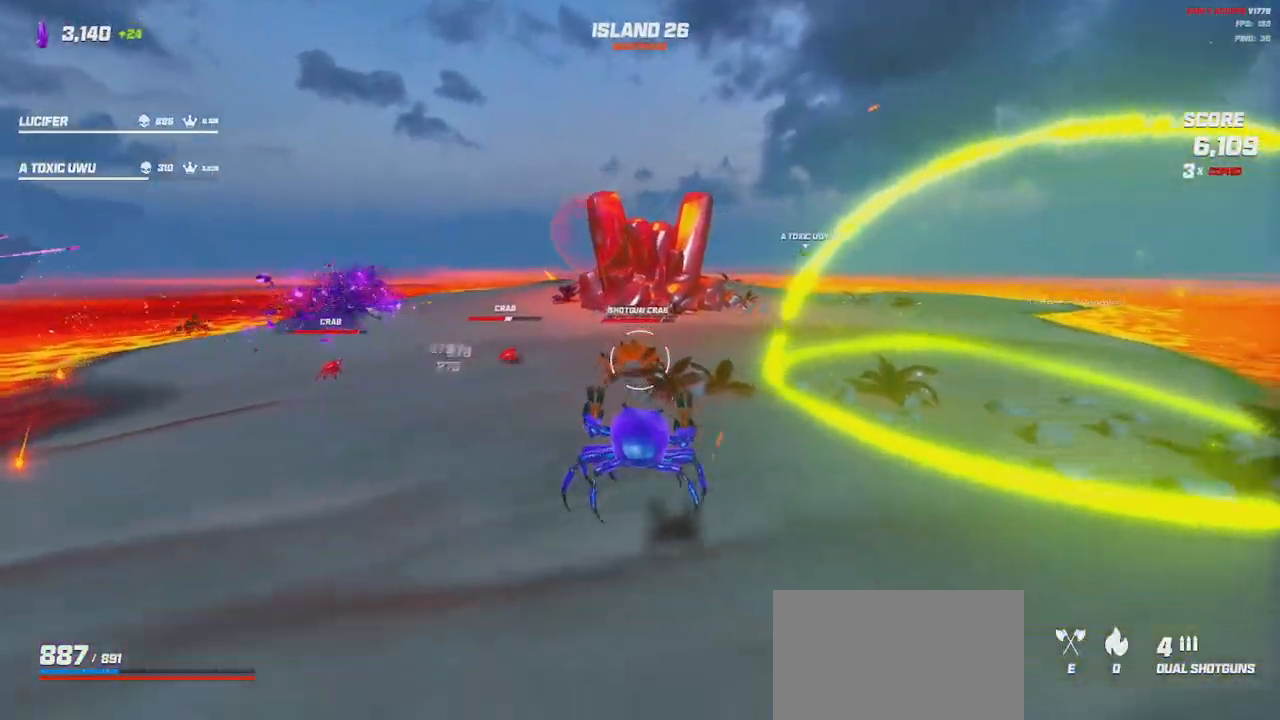
{"keys": ["d", "w"], "mouse": ["left", "right"], "events": [[17, "s", "down"], [33, "space", "down"], [150, "space", "up"], [183, "s", "up"], [333, "w", "down"]]}
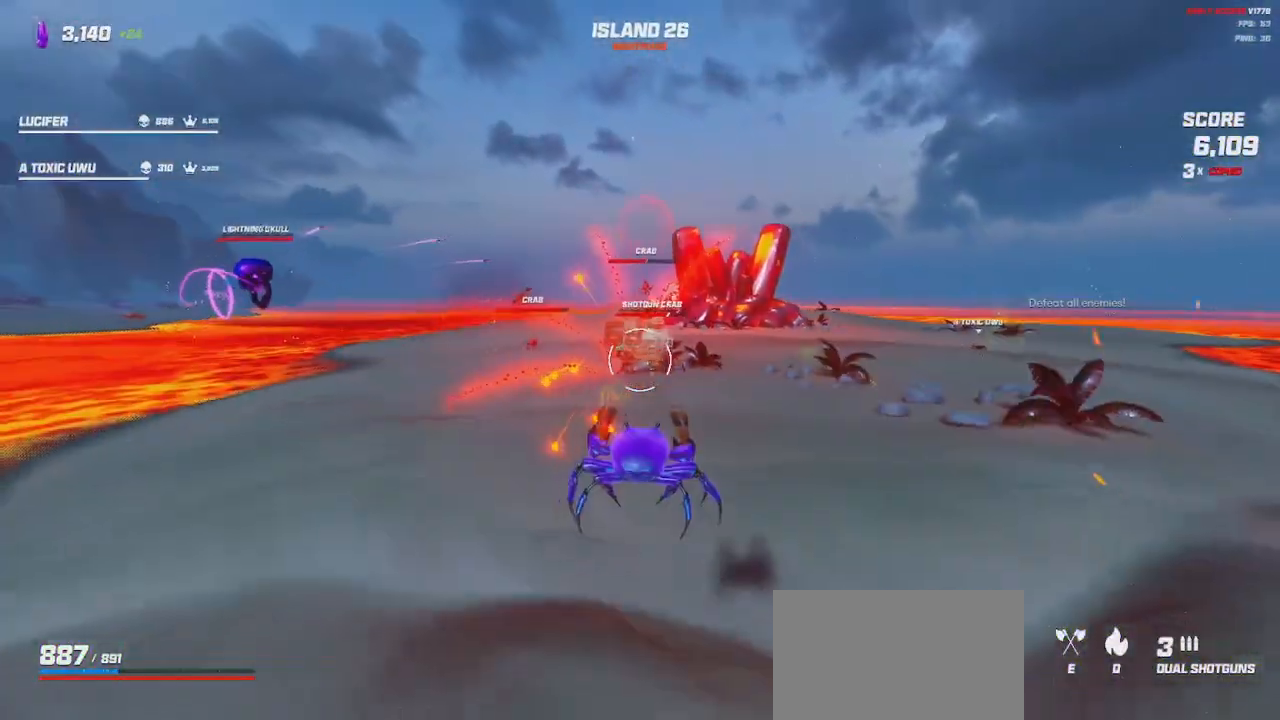
{"keys": ["shift", "space", "w"], "mouse": [], "events": [[183, "shift", "down"], [233, "mouse_left", "up"], [233, "mouse_right", "up"], [317, "d", "up"], [467, "space", "down"]]}
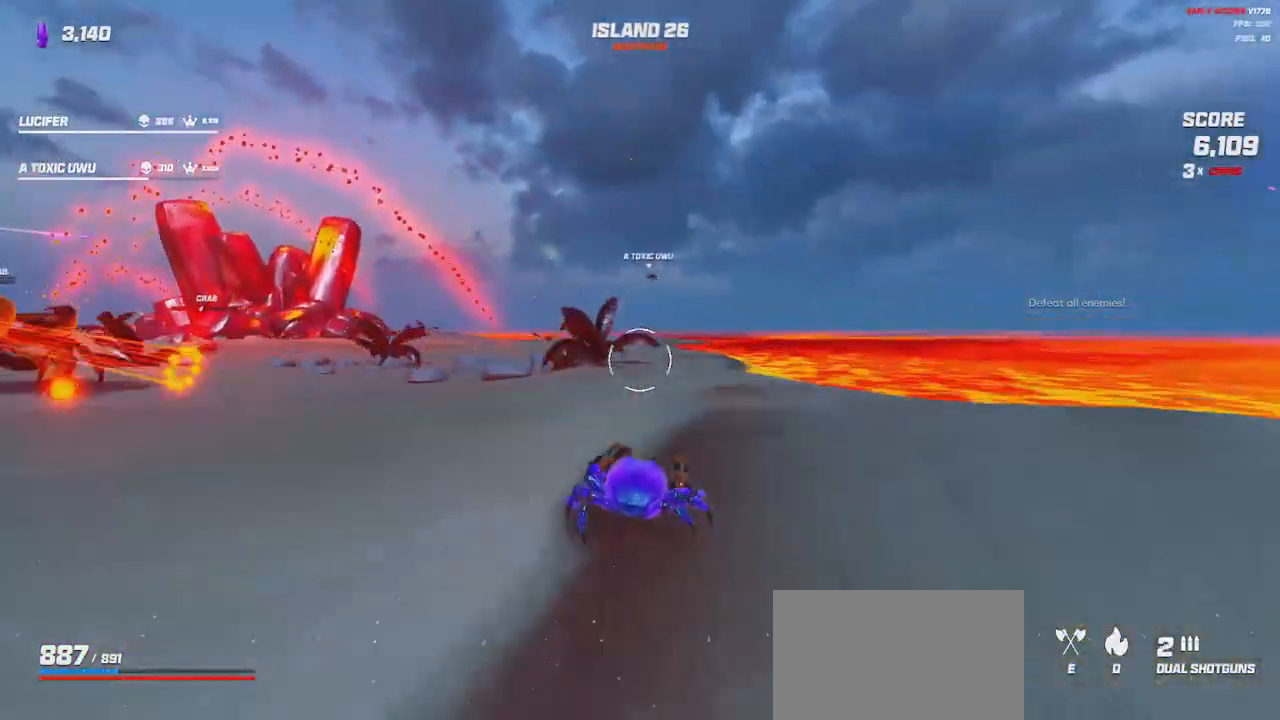
{"keys": ["d", "shift", "w"], "mouse": [], "events": [[50, "space", "up"], [283, "space", "down"], [400, "space", "up"], [433, "d", "down"]]}
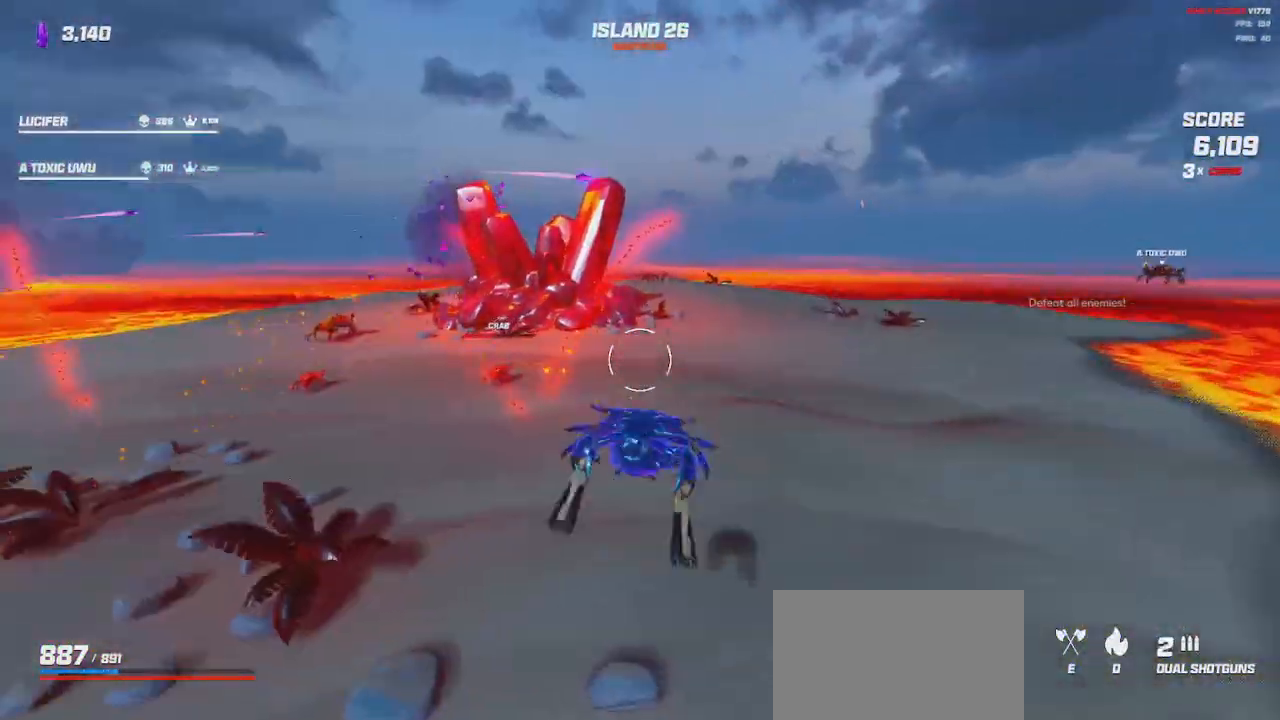
{"keys": ["d"], "mouse": [], "events": [[150, "w", "up"], [200, "shift", "up"], [267, "mouse_right", "down"], [283, "mouse_left", "down"], [383, "mouse_right", "up"], [400, "mouse_left", "up"]]}
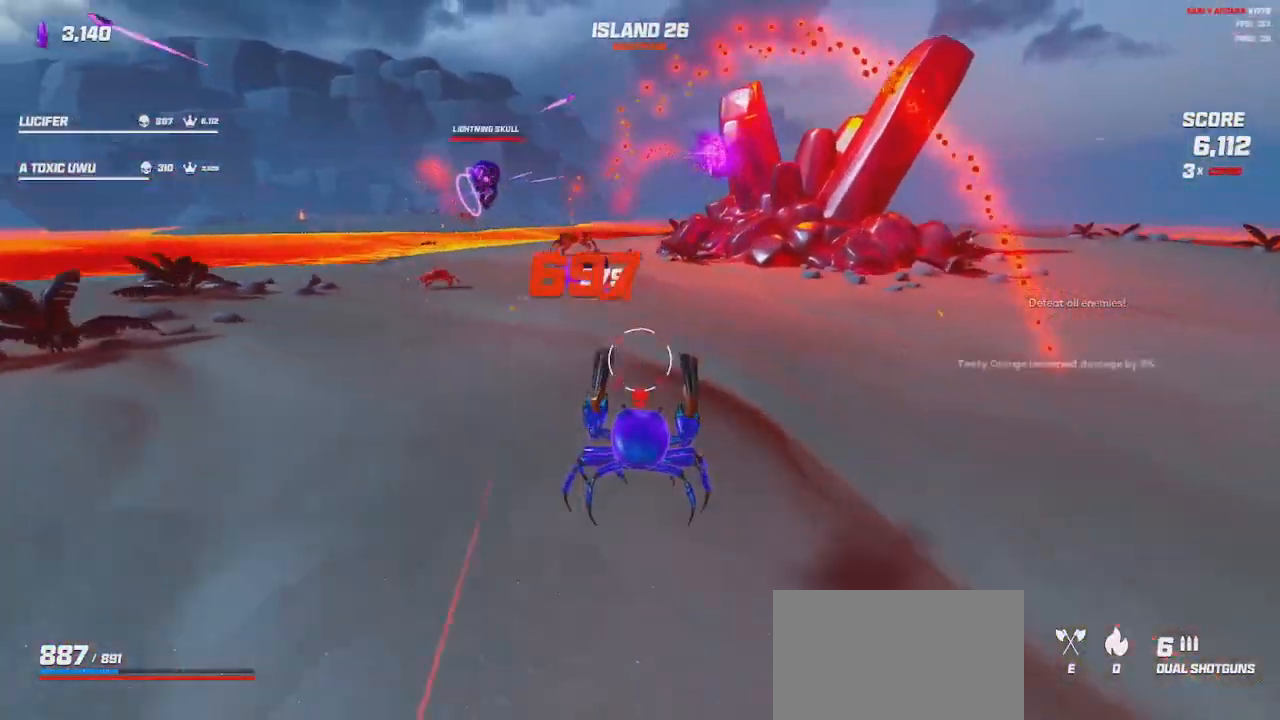
{"keys": ["d", "s"], "mouse": ["left", "right"], "events": [[117, "space", "down"], [233, "space", "up"], [433, "mouse_left", "down"], [433, "mouse_right", "down"], [467, "s", "down"]]}
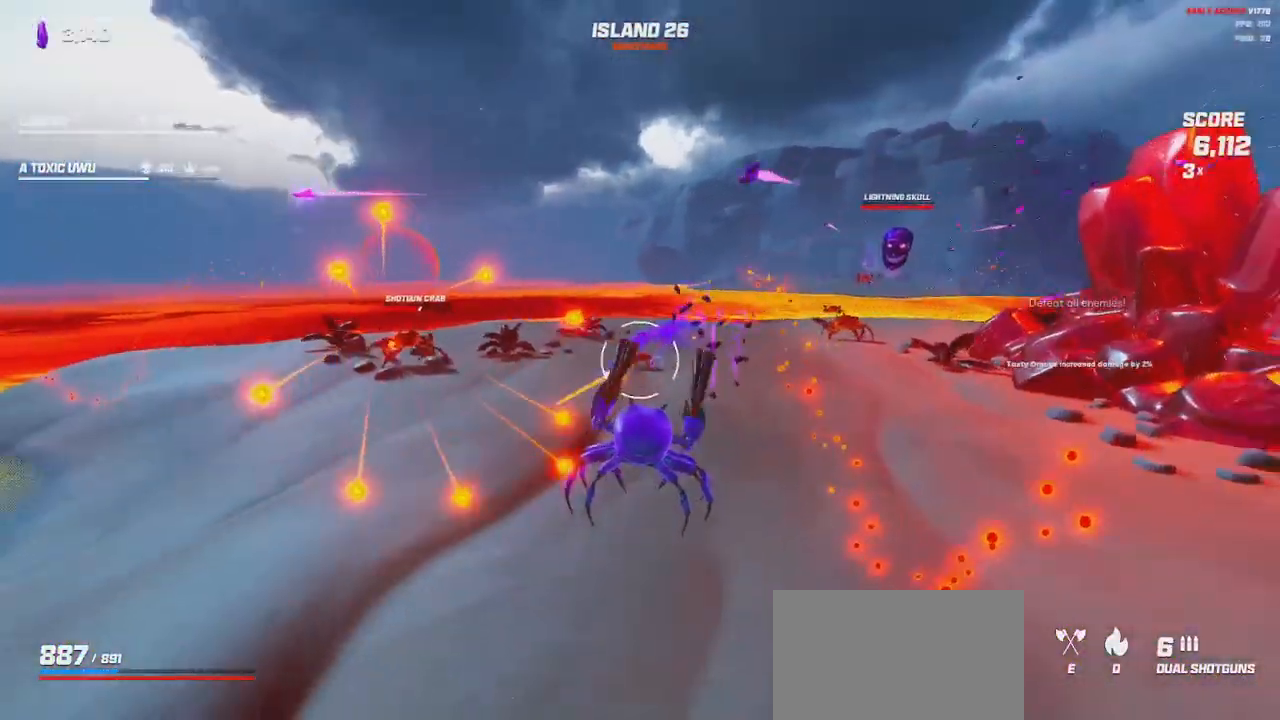
{"keys": ["d", "s"], "mouse": [], "events": [[17, "mouse_left", "up"], [17, "mouse_right", "up"], [100, "space", "down"], [233, "space", "up"]]}
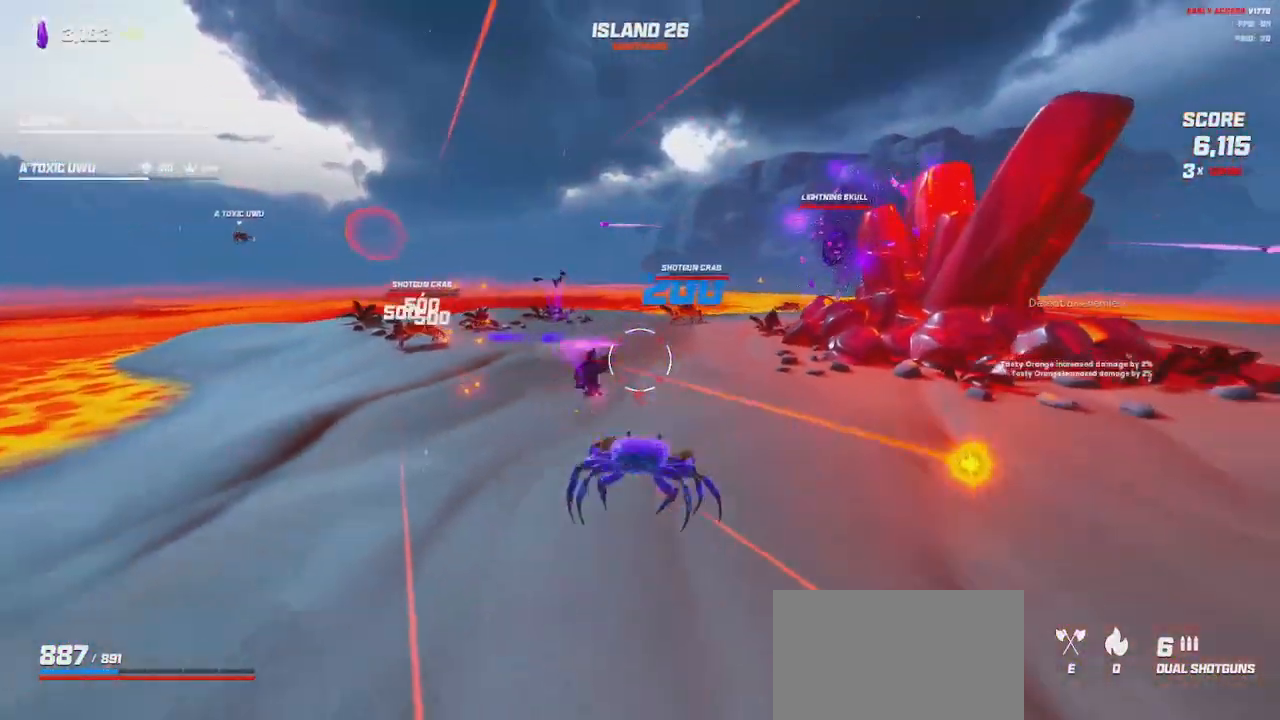
{"keys": ["d"], "mouse": [], "events": [[83, "mouse_left", "down"], [83, "mouse_right", "down"], [217, "mouse_left", "up"], [217, "mouse_right", "up"], [217, "s", "up"], [367, "space", "down"], [467, "space", "up"]]}
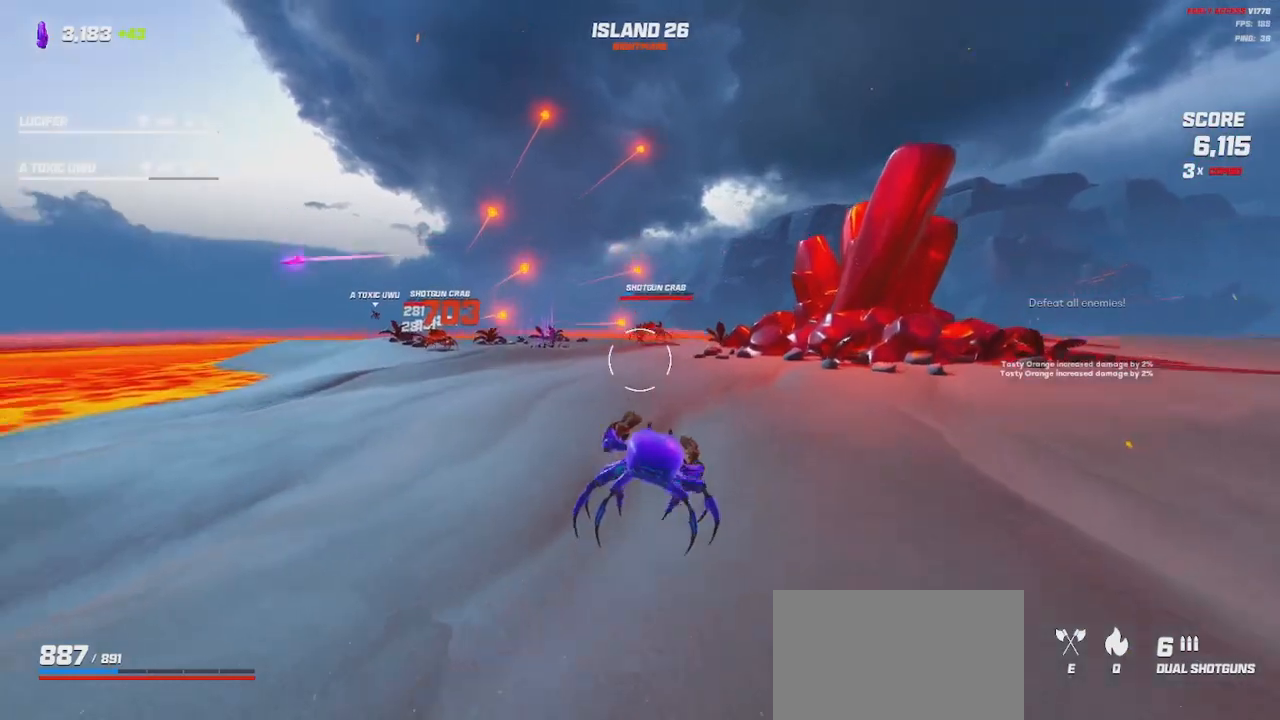
{"keys": ["d"], "mouse": ["left", "right"], "events": [[300, "mouse_left", "down"], [300, "mouse_right", "down"], [300, "space", "down"], [400, "space", "up"]]}
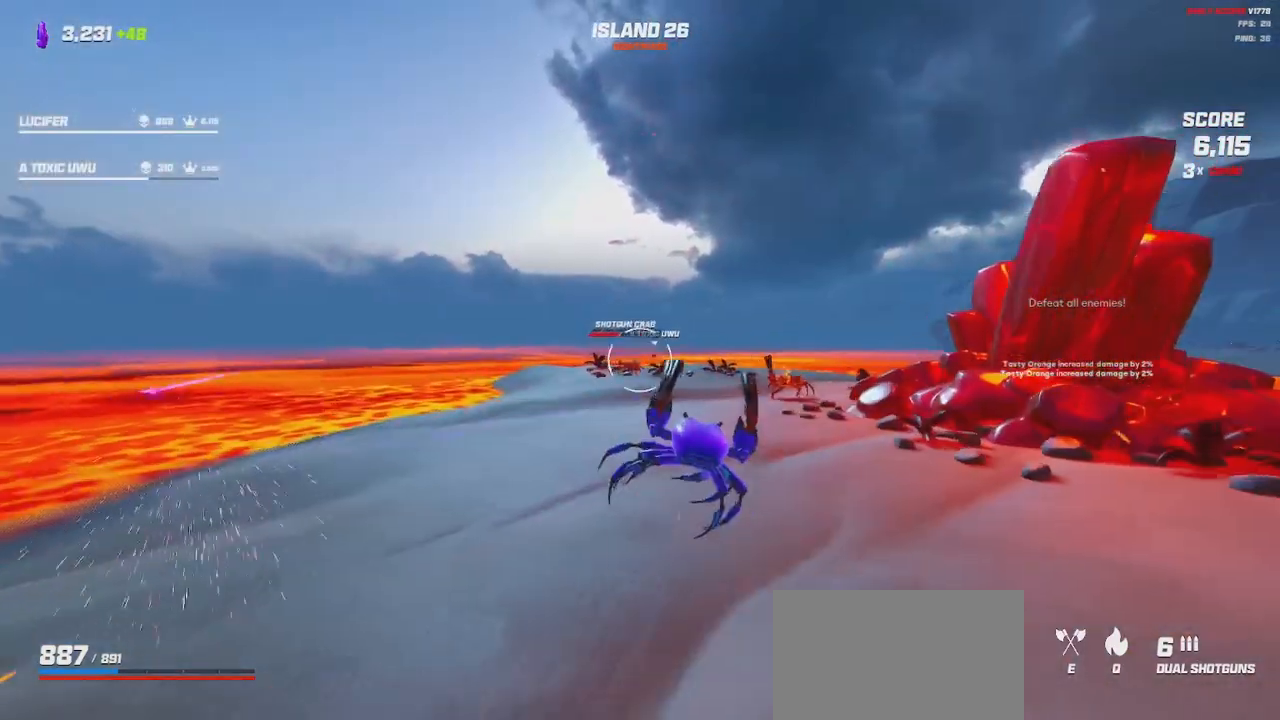
{"keys": ["a", "w"], "mouse": ["left", "right"], "events": [[200, "w", "down"], [317, "a", "down"], [350, "d", "up"]]}
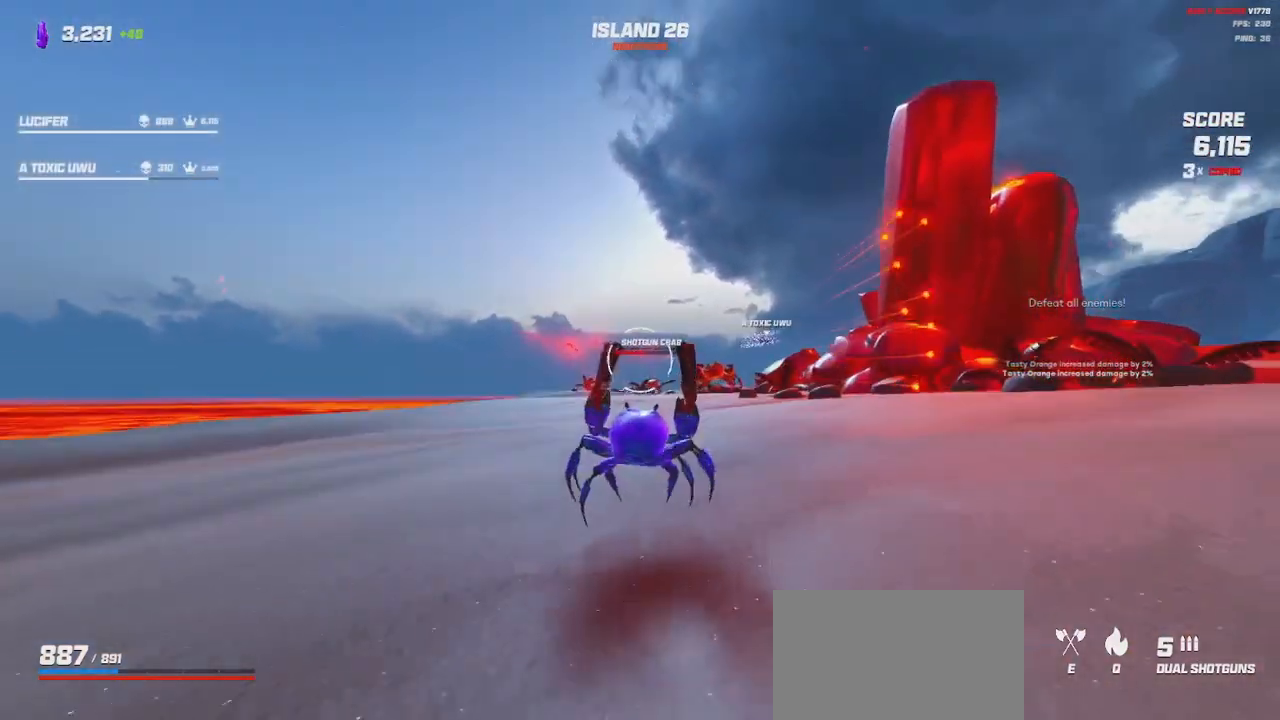
{"keys": ["a", "space"], "mouse": ["left", "right"], "events": [[150, "space", "down"], [250, "space", "up"], [483, "space", "down"], [483, "w", "up"]]}
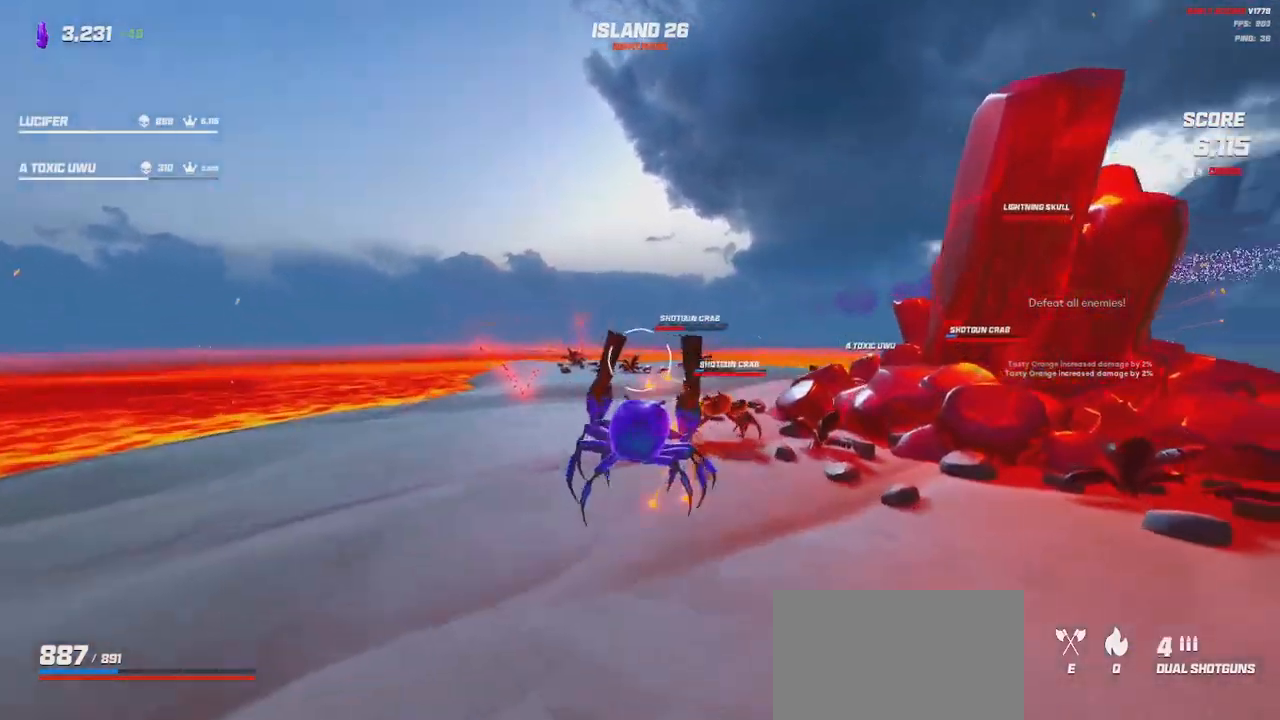
{"keys": ["a"], "mouse": ["left", "right"], "events": [[83, "space", "up"]]}
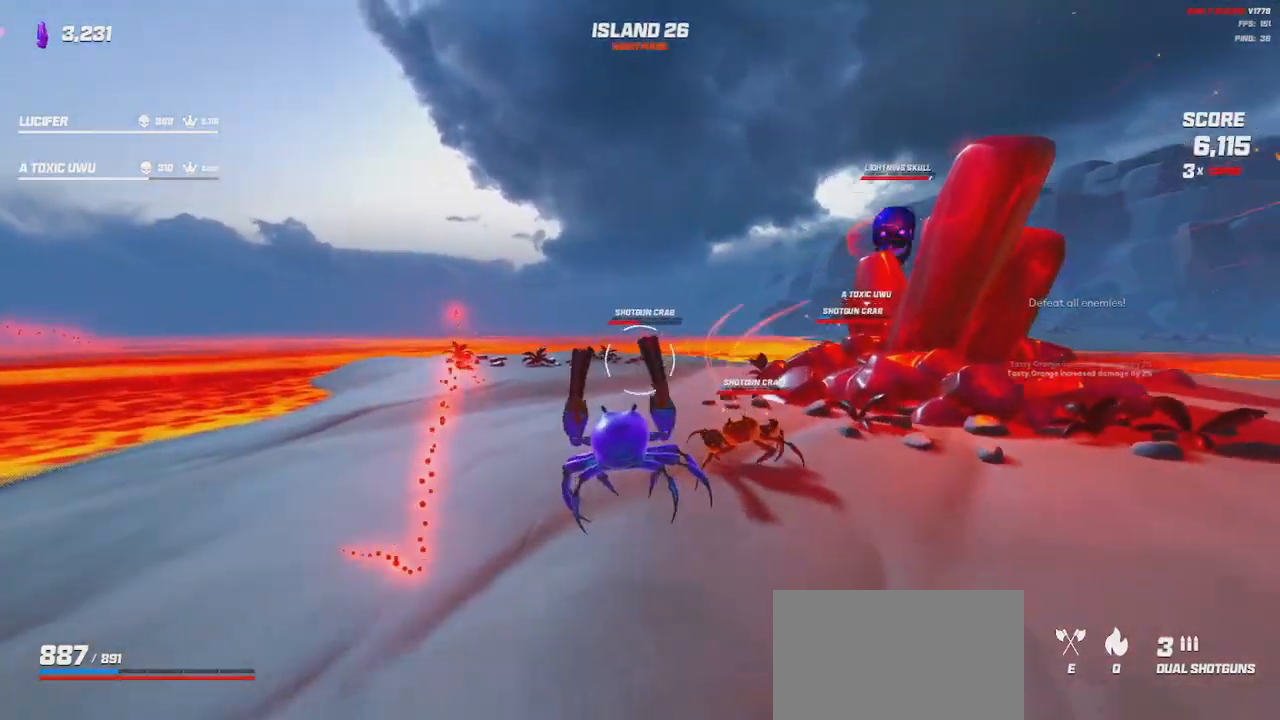
{"keys": ["a", "shift", "space", "w"], "mouse": [], "events": [[167, "mouse_left", "up"], [167, "mouse_right", "up"], [167, "shift", "down"], [167, "w", "down"], [417, "space", "down"]]}
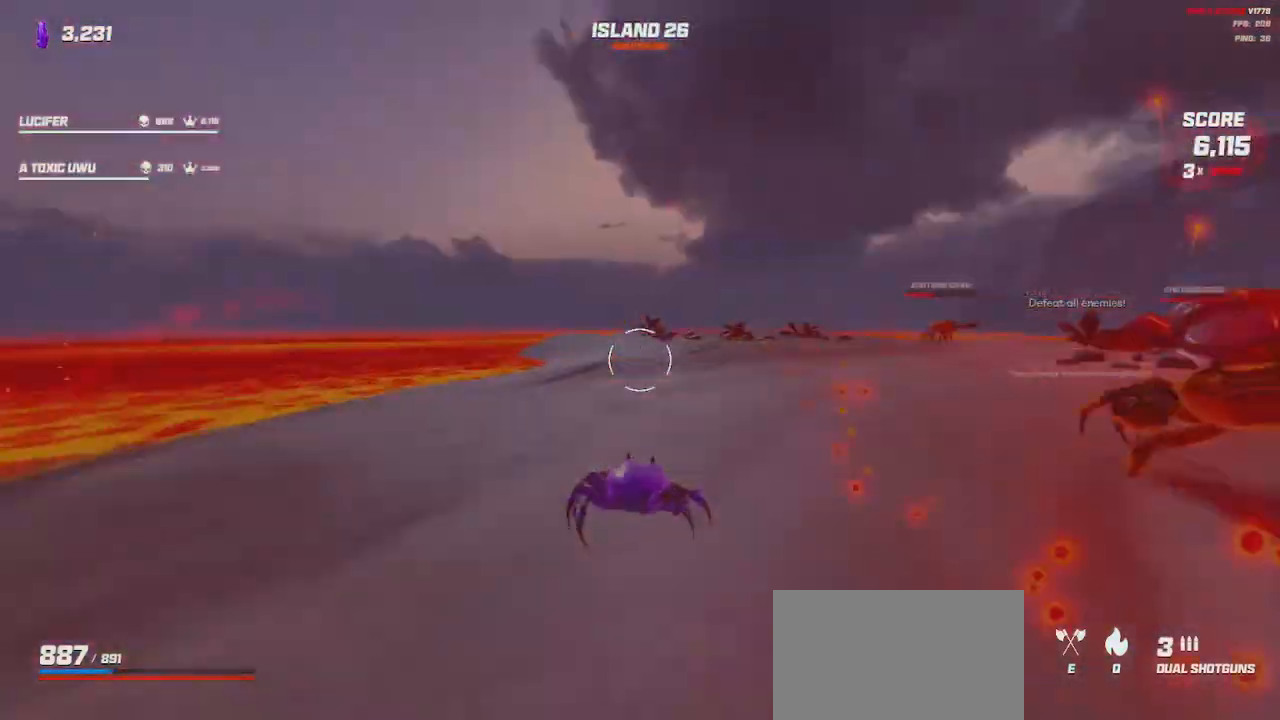
{"keys": ["a", "shift", "w"], "mouse": [], "events": [[50, "space", "up"], [300, "space", "down"], [400, "space", "up"]]}
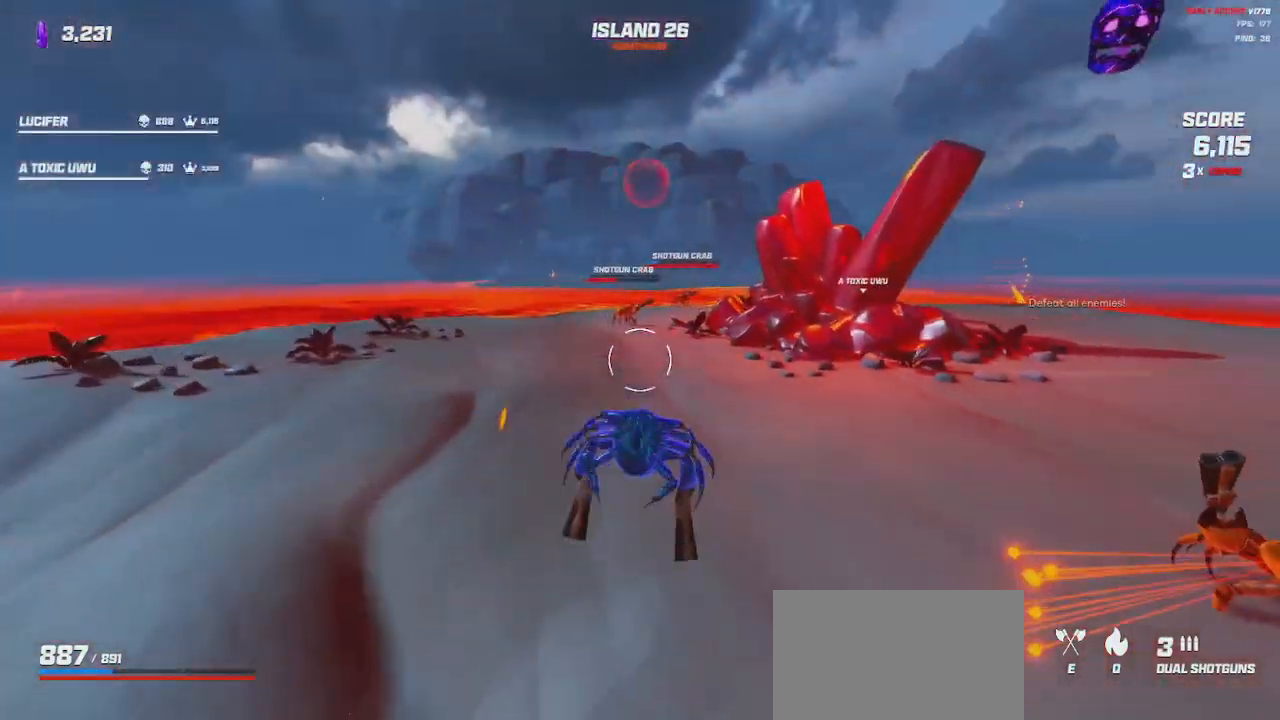
{"keys": ["a", "w"], "mouse": ["left", "right"], "events": [[150, "mouse_right", "down"], [183, "mouse_left", "down"], [417, "shift", "up"]]}
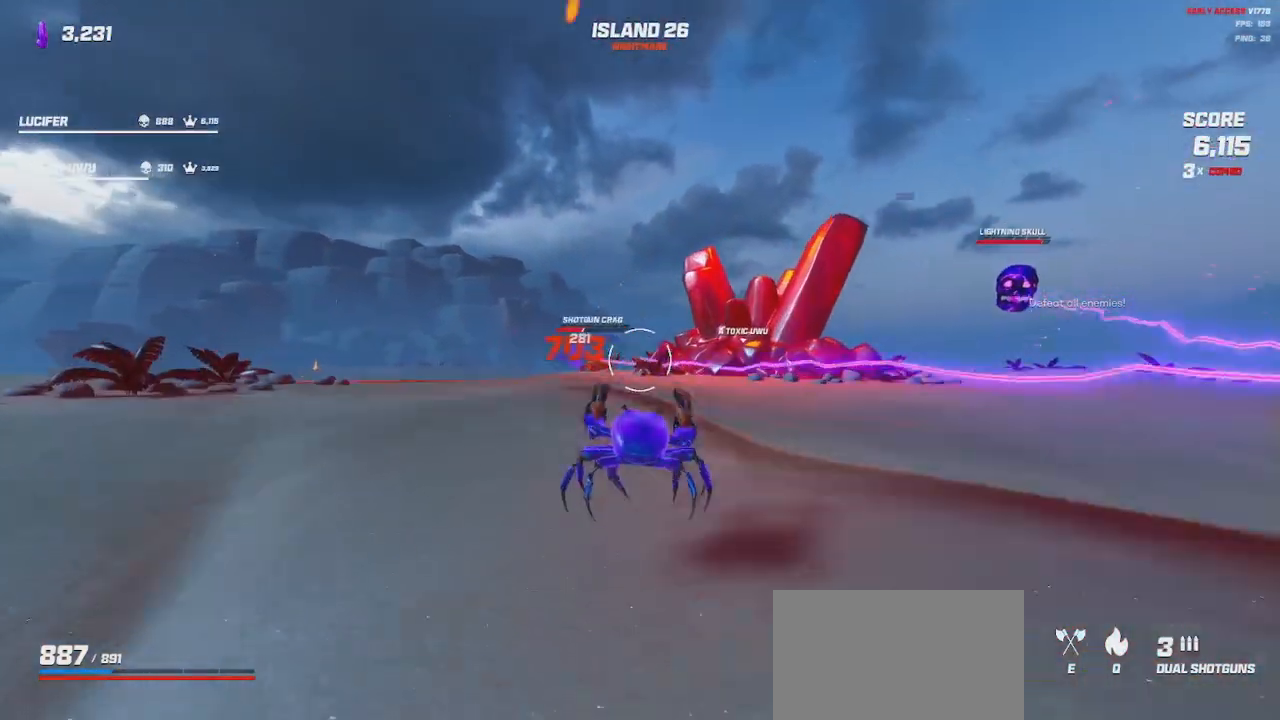
{"keys": ["a", "space", "w"], "mouse": ["left", "right"], "events": [[183, "space", "down"], [283, "space", "up"], [483, "space", "down"]]}
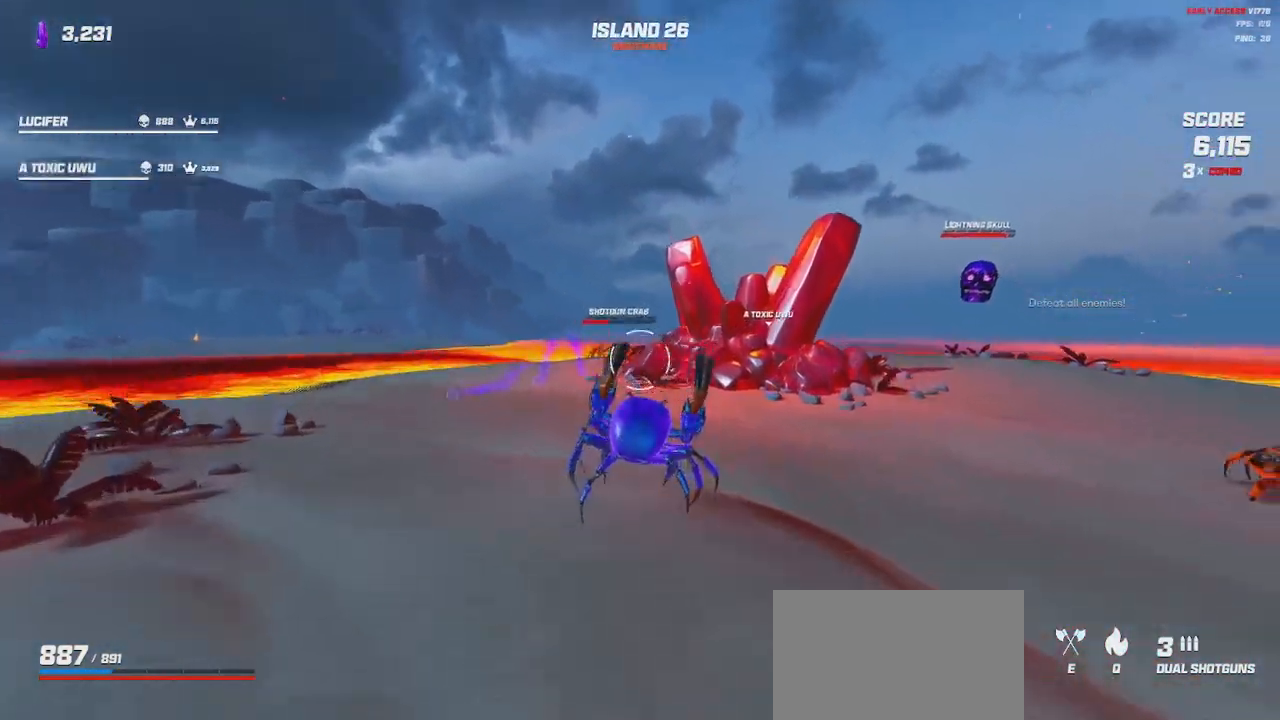
{"keys": ["a"], "mouse": ["left", "right"], "events": [[100, "space", "up"], [150, "w", "up"]]}
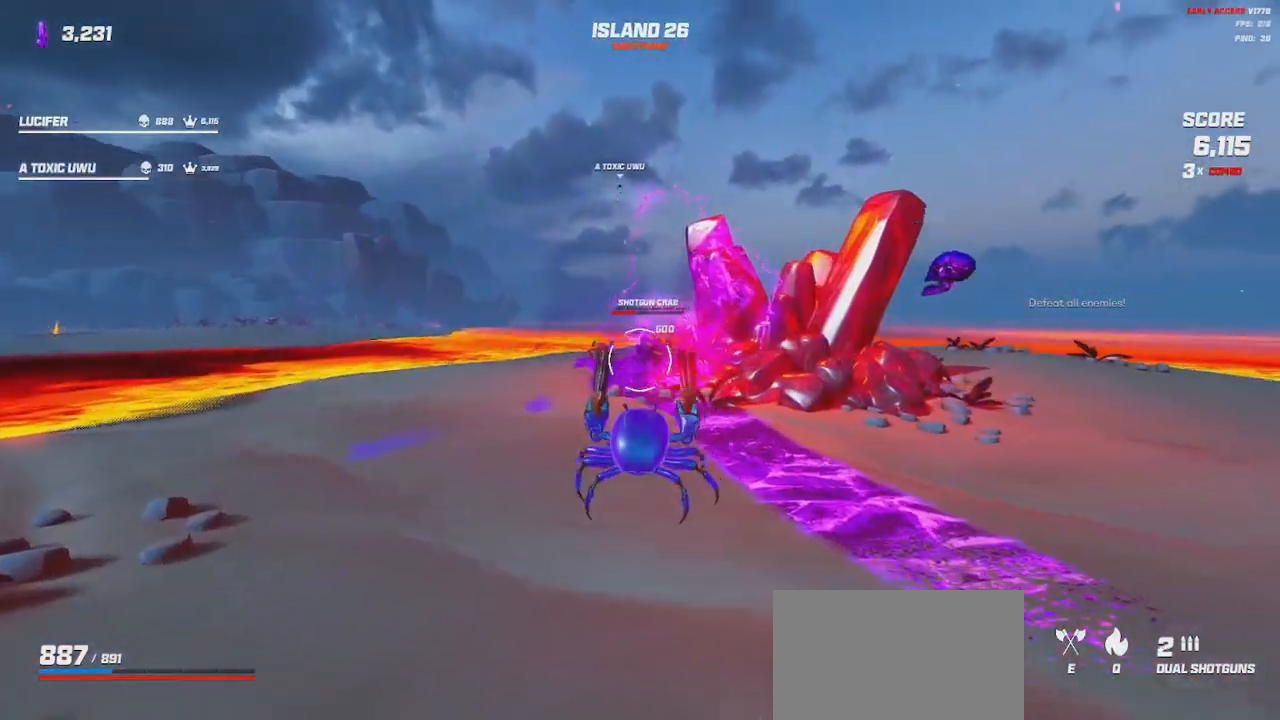
{"keys": ["a", "shift", "w"], "mouse": [], "events": [[33, "w", "down"], [100, "mouse_left", "up"], [100, "mouse_right", "up"], [133, "shift", "down"], [400, "space", "down"], [483, "space", "up"]]}
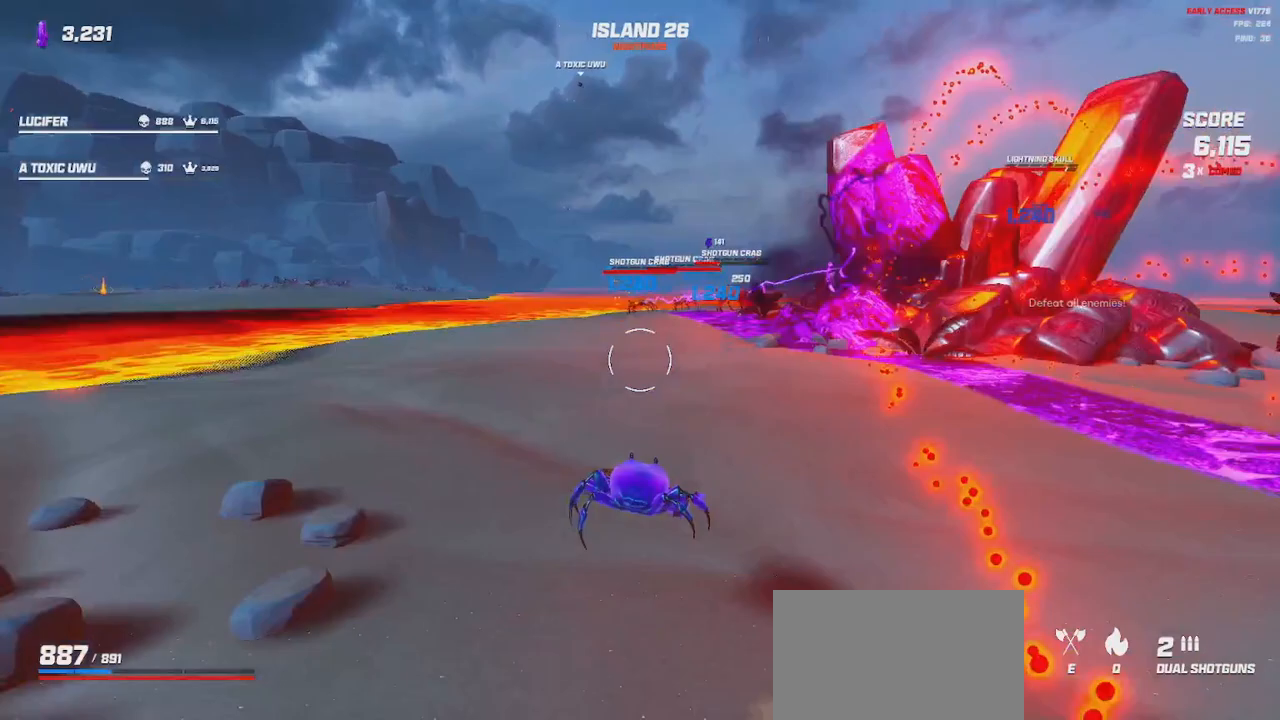
{"keys": ["a"], "mouse": [], "events": [[100, "space", "down"], [133, "shift", "up"], [217, "space", "up"], [233, "w", "up"]]}
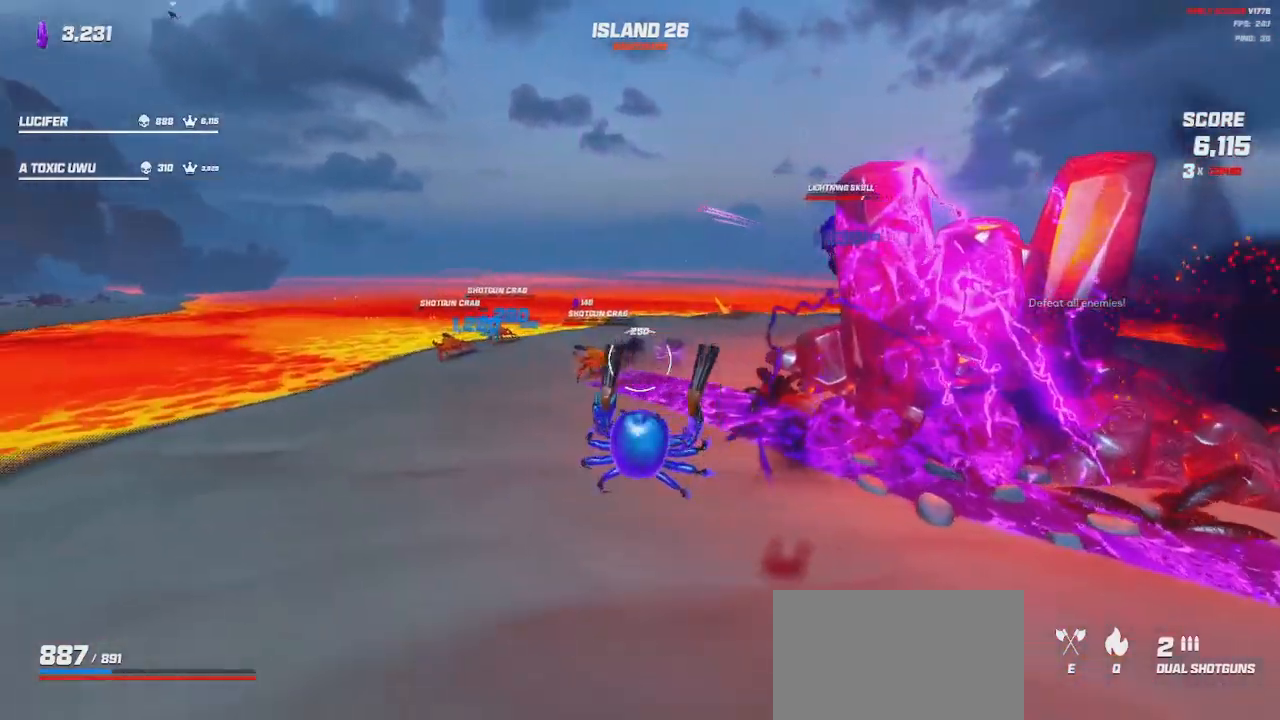
{"keys": ["a"], "mouse": ["left", "right"], "events": [[67, "mouse_left", "down"], [83, "mouse_right", "down"]]}
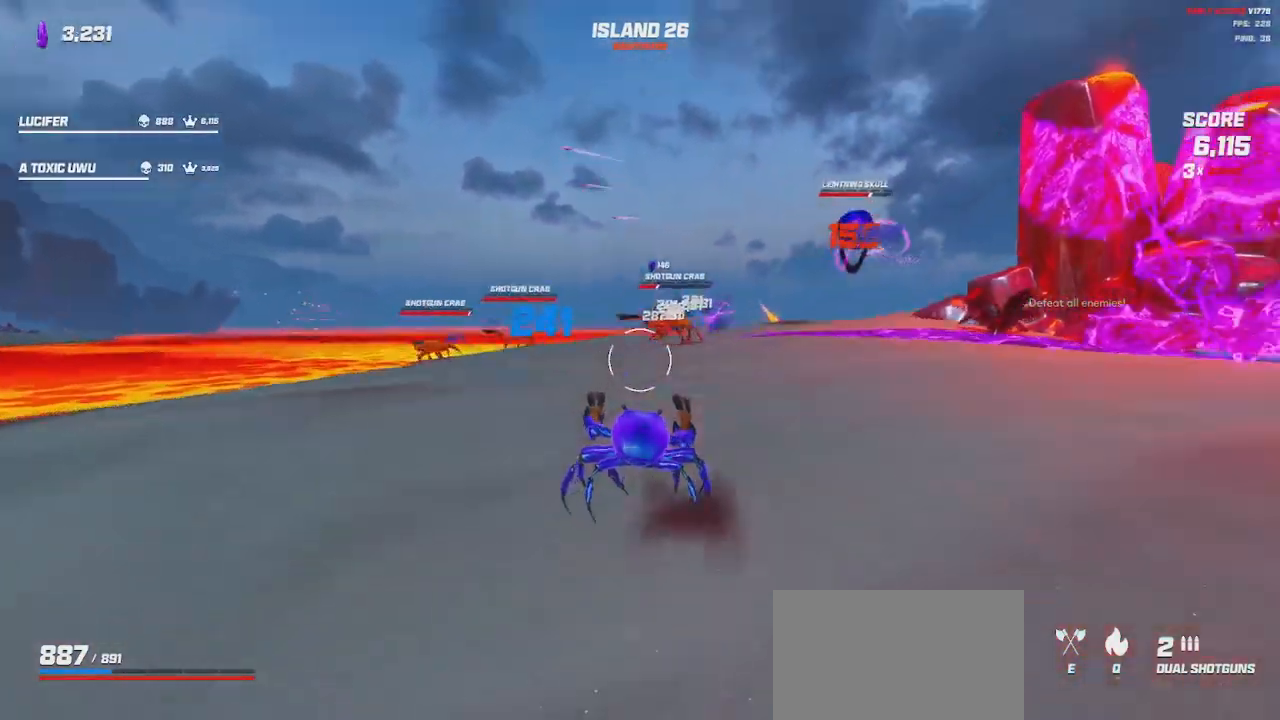
{"keys": ["d"], "mouse": ["left", "right"], "events": [[50, "space", "down"], [133, "space", "up"], [367, "a", "up"], [483, "d", "down"]]}
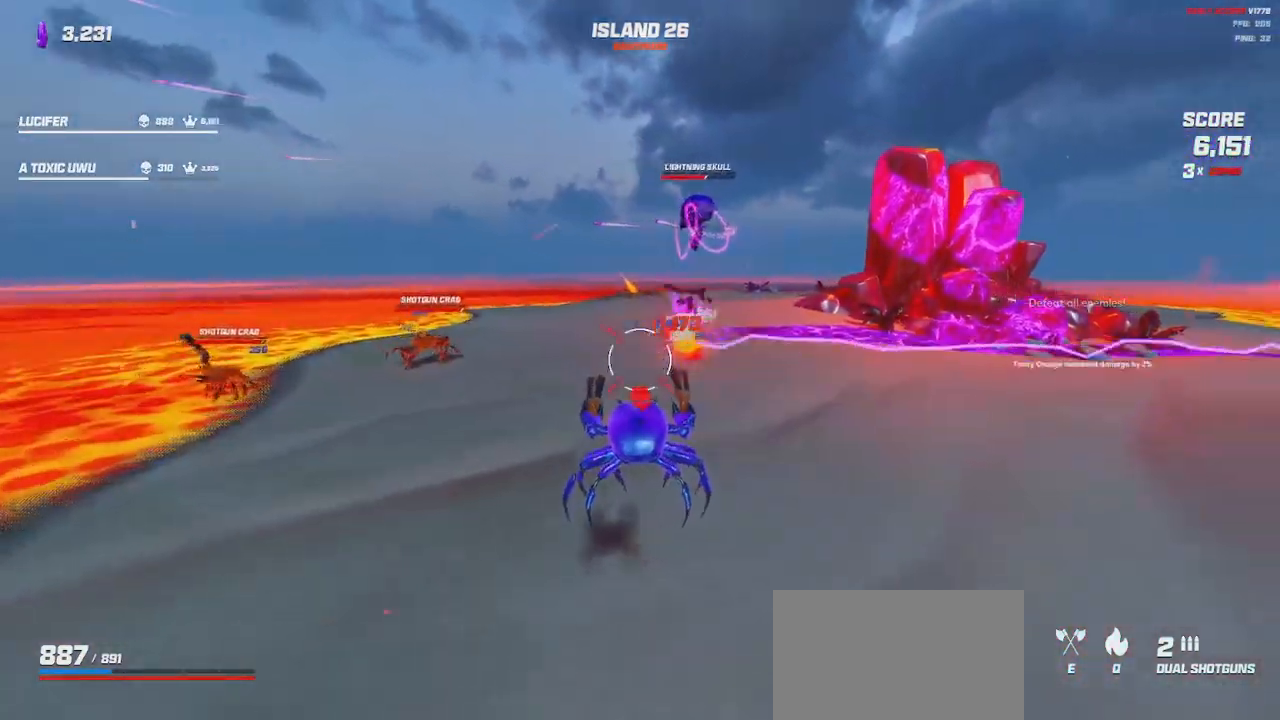
{"keys": ["d", "w"], "mouse": [], "events": [[67, "s", "down"], [167, "s", "up"], [167, "space", "down"], [267, "mouse_right", "up"], [283, "mouse_left", "up"], [333, "space", "up"], [367, "w", "down"]]}